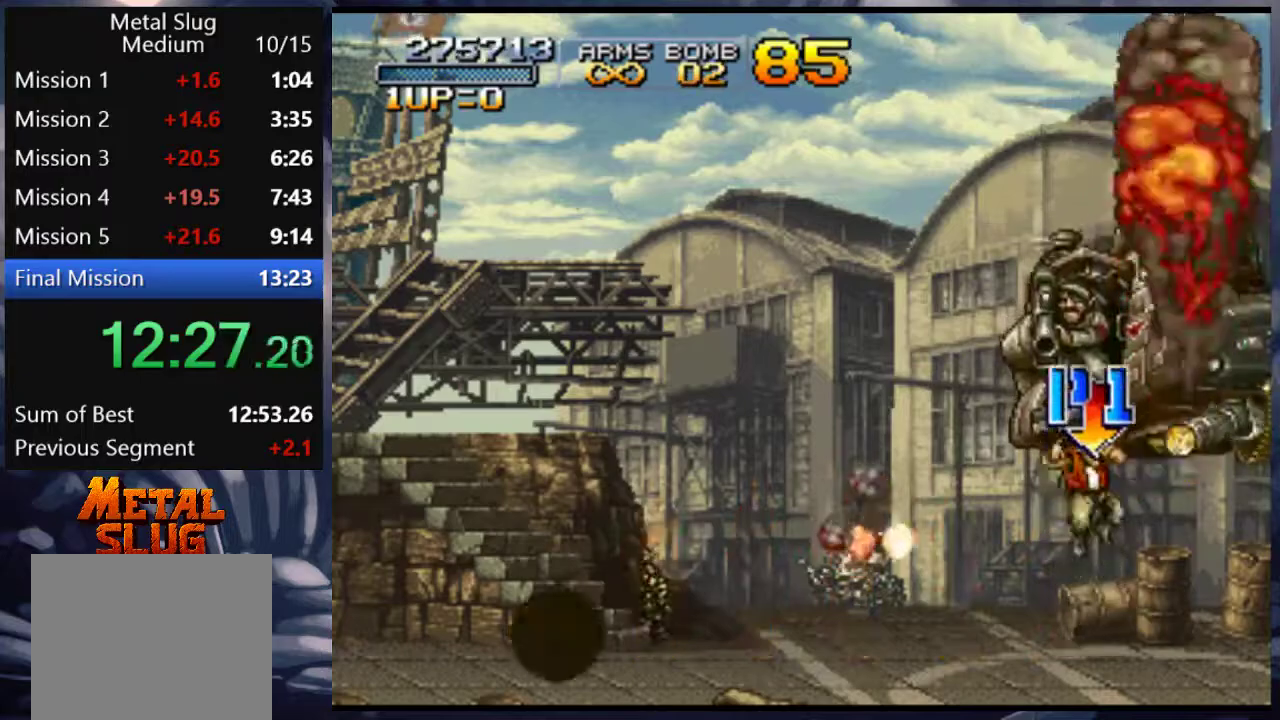
Gameplay with a controller (PlayStation layout); each line is a JSON object with the inputs held at the frame after it. "events" lists button and stick changes between this image and that frame as [ms after this image, input, new state], when the widget could be followed in between. Not read: L3 R3 SELECT.
{"buttons": ["SQUARE", "DPAD_UP"], "left_stick": "center", "right_stick": "center", "events": [[17, "TRIANGLE", "down"], [83, "TRIANGLE", "up"], [150, "TRIANGLE", "down"], [217, "TRIANGLE", "up"], [250, "TRIANGLE", "down"], [283, "DPAD_UP", "down"], [317, "TRIANGLE", "up"], [350, "SQUARE", "down"], [417, "SQUARE", "up"], [483, "SQUARE", "down"]]}
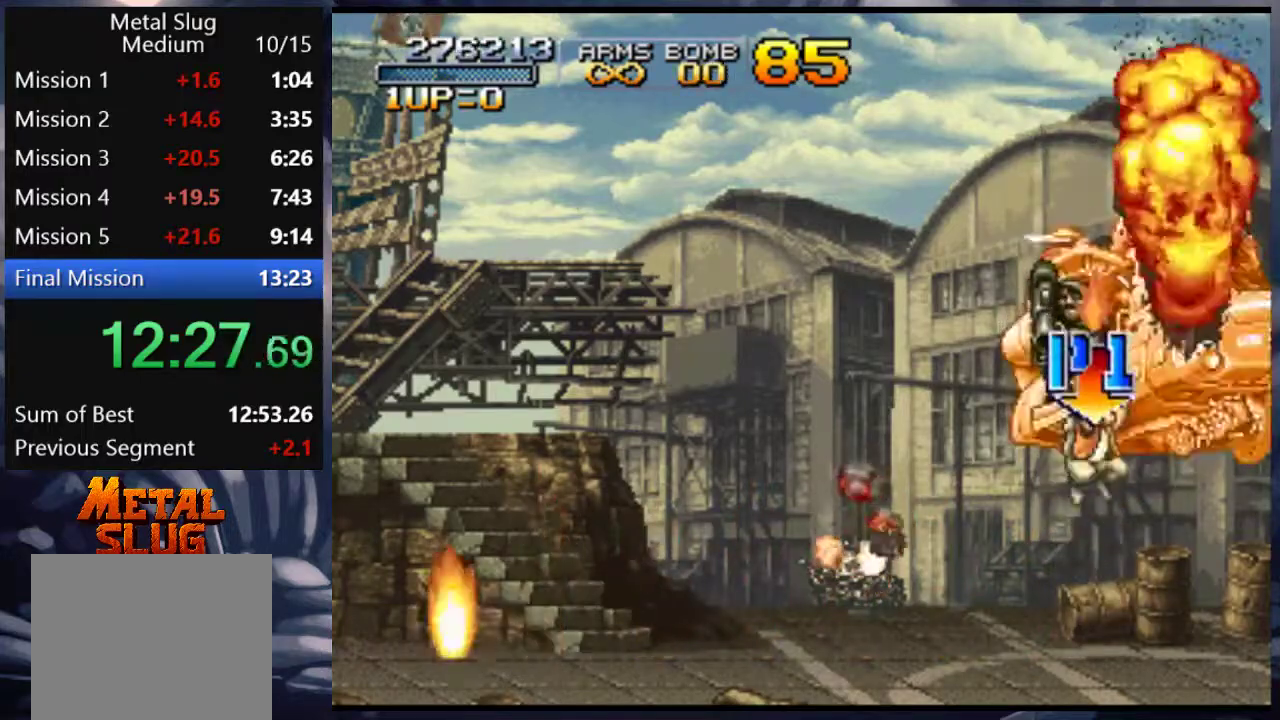
{"buttons": ["DPAD_UP"], "left_stick": "center", "right_stick": "center", "events": [[17, "SQUARE", "up"], [83, "SQUARE", "down"], [150, "SQUARE", "up"], [183, "SQUARE", "down"], [250, "SQUARE", "up"], [317, "SQUARE", "down"], [350, "SQUARE", "up"], [417, "SQUARE", "down"], [483, "SQUARE", "up"]]}
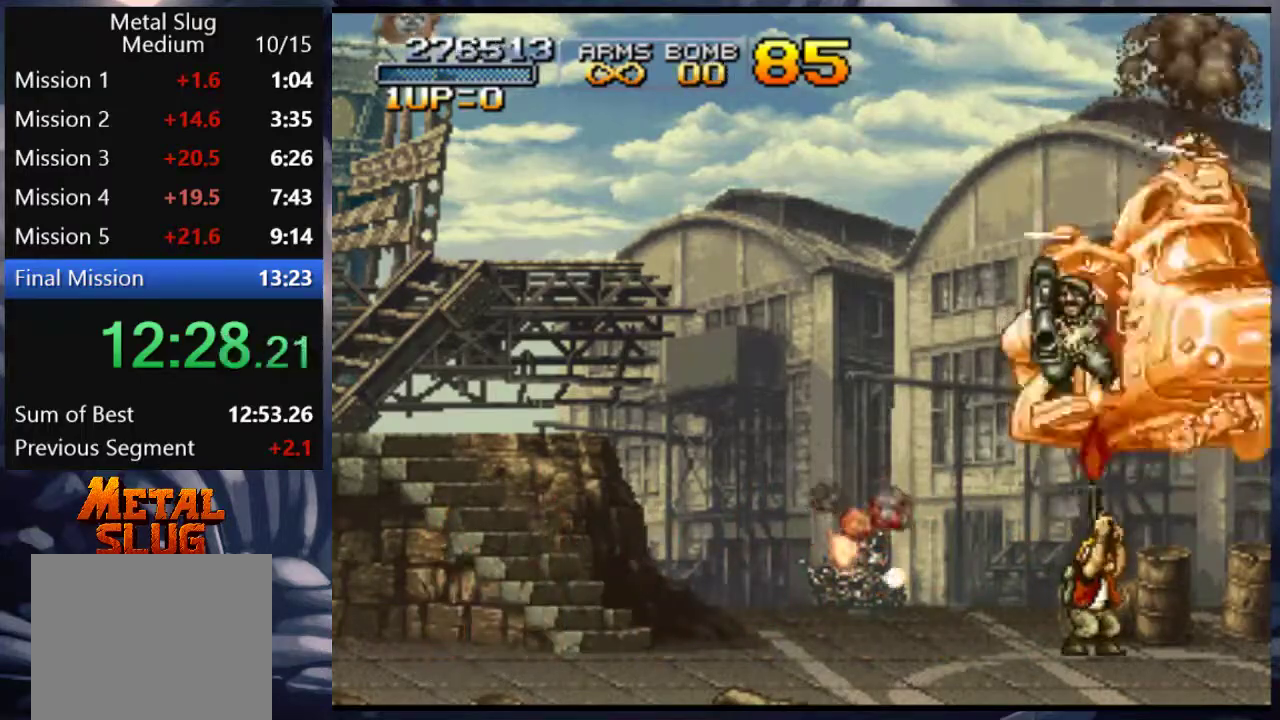
{"buttons": ["SQUARE", "DPAD_UP"], "left_stick": "center", "right_stick": "center", "events": [[17, "SQUARE", "down"], [83, "SQUARE", "up"], [150, "SQUARE", "down"], [217, "SQUARE", "up"], [250, "SQUARE", "down"], [317, "SQUARE", "up"], [350, "SQUARE", "down"], [417, "SQUARE", "up"], [483, "SQUARE", "down"]]}
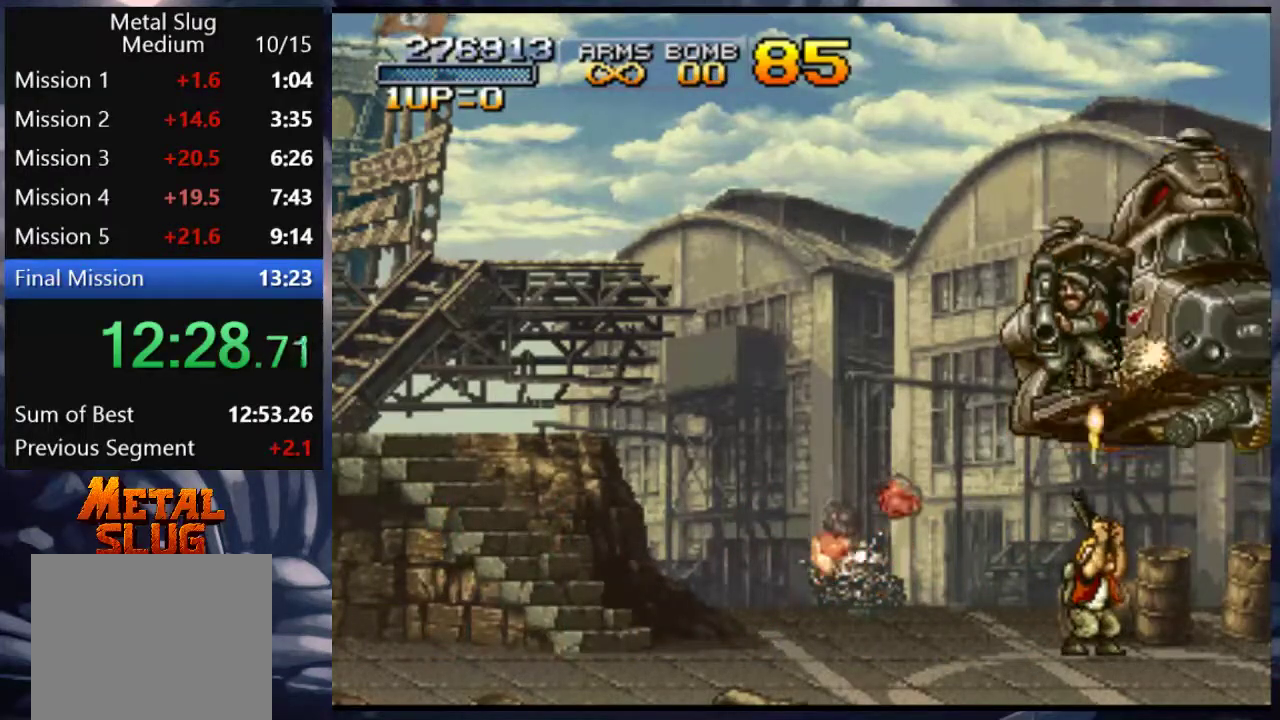
{"buttons": ["DPAD_UP"], "left_stick": "center", "right_stick": "center", "events": [[17, "SQUARE", "up"], [83, "SQUARE", "down"], [150, "SQUARE", "up"], [183, "SQUARE", "down"], [250, "SQUARE", "up"], [317, "SQUARE", "down"], [350, "SQUARE", "up"], [417, "SQUARE", "down"], [450, "SQUARE", "up"]]}
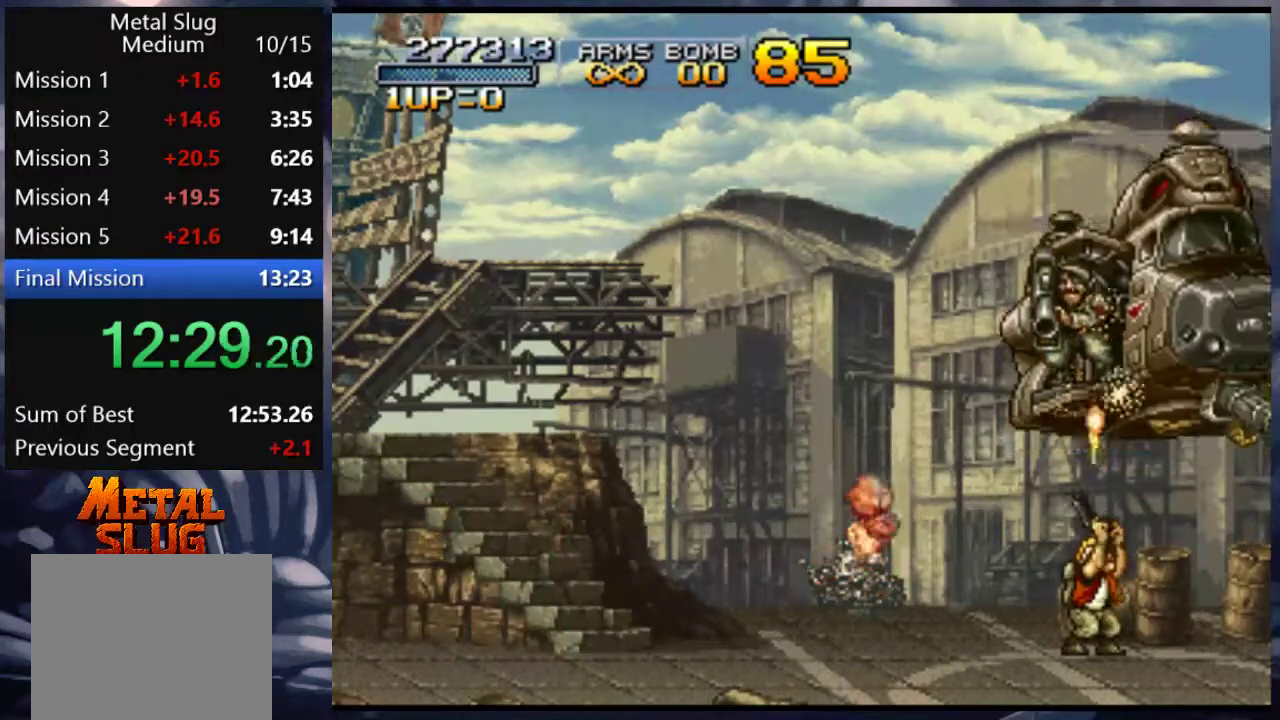
{"buttons": ["SQUARE", "DPAD_UP", "DPAD_LEFT"], "left_stick": "center", "right_stick": "center", "events": [[17, "SQUARE", "down"], [83, "SQUARE", "up"], [117, "SQUARE", "down"], [217, "SQUARE", "up"], [250, "SQUARE", "down"], [283, "SQUARE", "up"], [350, "SQUARE", "down"], [417, "SQUARE", "up"], [450, "SQUARE", "down"], [483, "DPAD_LEFT", "down"]]}
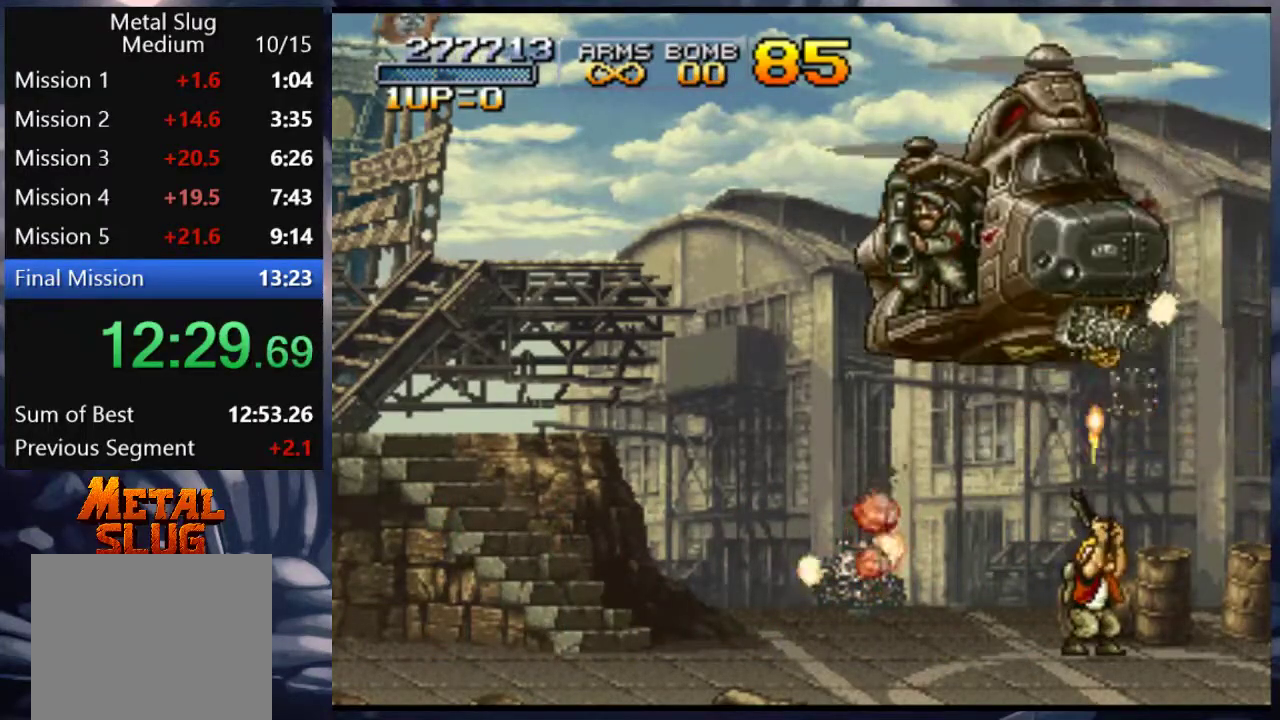
{"buttons": ["SQUARE", "DPAD_UP", "DPAD_LEFT"], "left_stick": "center", "right_stick": "center", "events": [[17, "SQUARE", "up"], [50, "SQUARE", "down"], [117, "SQUARE", "up"], [150, "SQUARE", "down"], [250, "CROSS", "down"], [350, "CROSS", "up"], [383, "SQUARE", "up"], [417, "SQUARE", "down"]]}
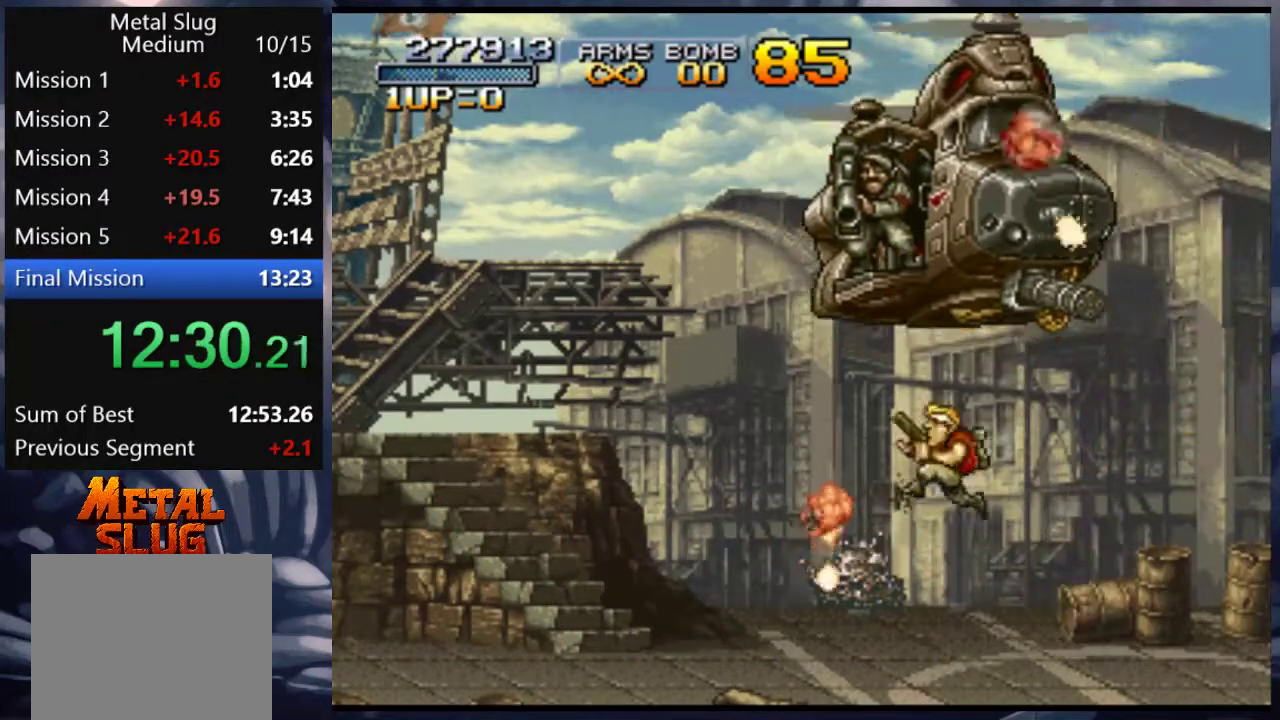
{"buttons": ["DPAD_UP"], "left_stick": "center", "right_stick": "center", "events": [[17, "SQUARE", "up"], [50, "SQUARE", "down"], [83, "DPAD_LEFT", "up"], [117, "SQUARE", "up"], [150, "DPAD_RIGHT", "down"], [183, "SQUARE", "down"], [250, "SQUARE", "up"], [283, "DPAD_RIGHT", "up"], [283, "SQUARE", "down"], [350, "SQUARE", "up"], [417, "SQUARE", "down"], [450, "SQUARE", "up"]]}
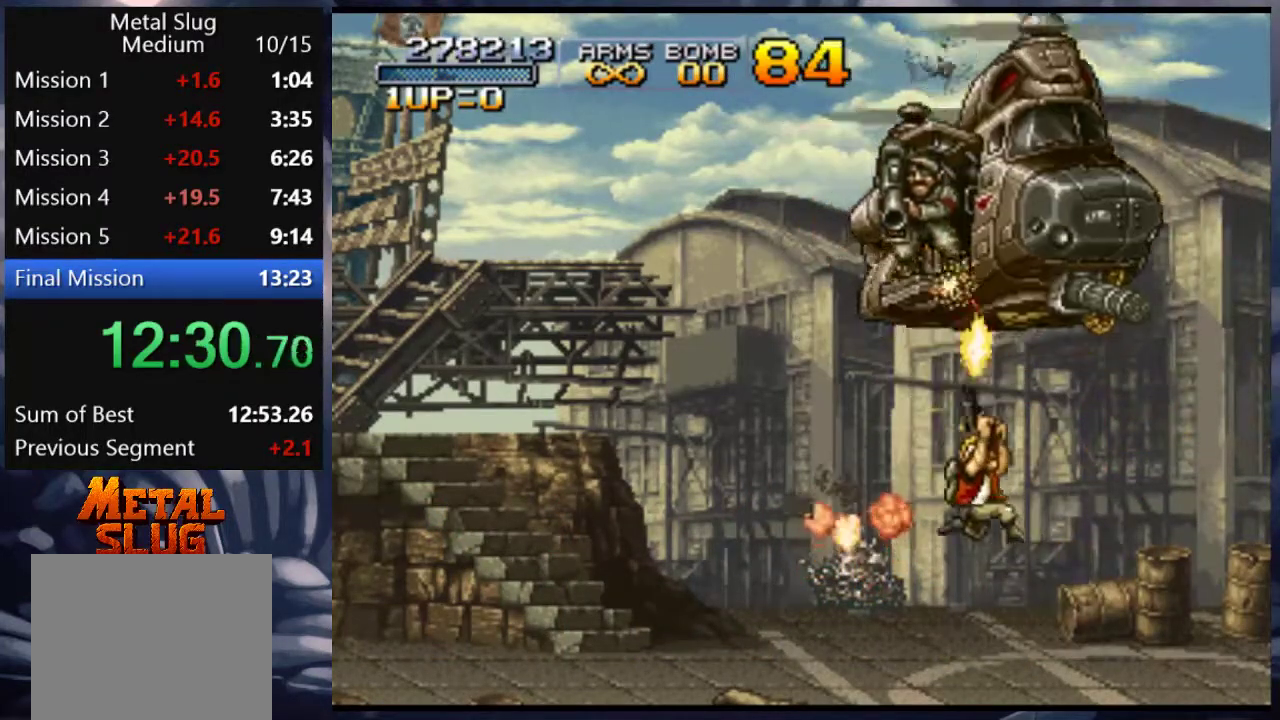
{"buttons": ["SQUARE", "DPAD_UP"], "left_stick": "center", "right_stick": "center", "events": [[17, "SQUARE", "down"], [50, "SQUARE", "up"], [117, "SQUARE", "down"], [183, "SQUARE", "up"], [217, "SQUARE", "down"], [283, "SQUARE", "up"], [350, "SQUARE", "down"], [417, "SQUARE", "up"], [483, "SQUARE", "down"]]}
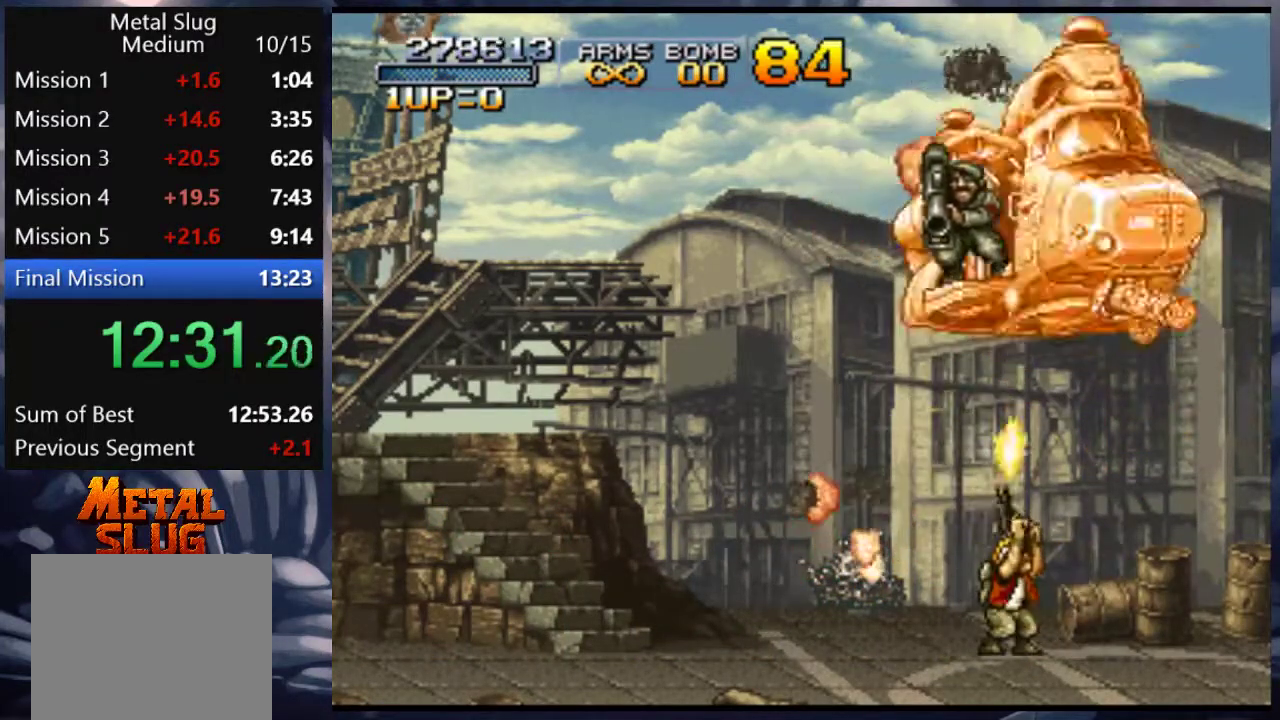
{"buttons": ["DPAD_UP"], "left_stick": "center", "right_stick": "center", "events": [[50, "SQUARE", "up"], [83, "SQUARE", "down"], [150, "SQUARE", "up"], [183, "SQUARE", "down"], [250, "SQUARE", "up"], [283, "SQUARE", "down"], [350, "SQUARE", "up"], [417, "SQUARE", "down"], [450, "SQUARE", "up"]]}
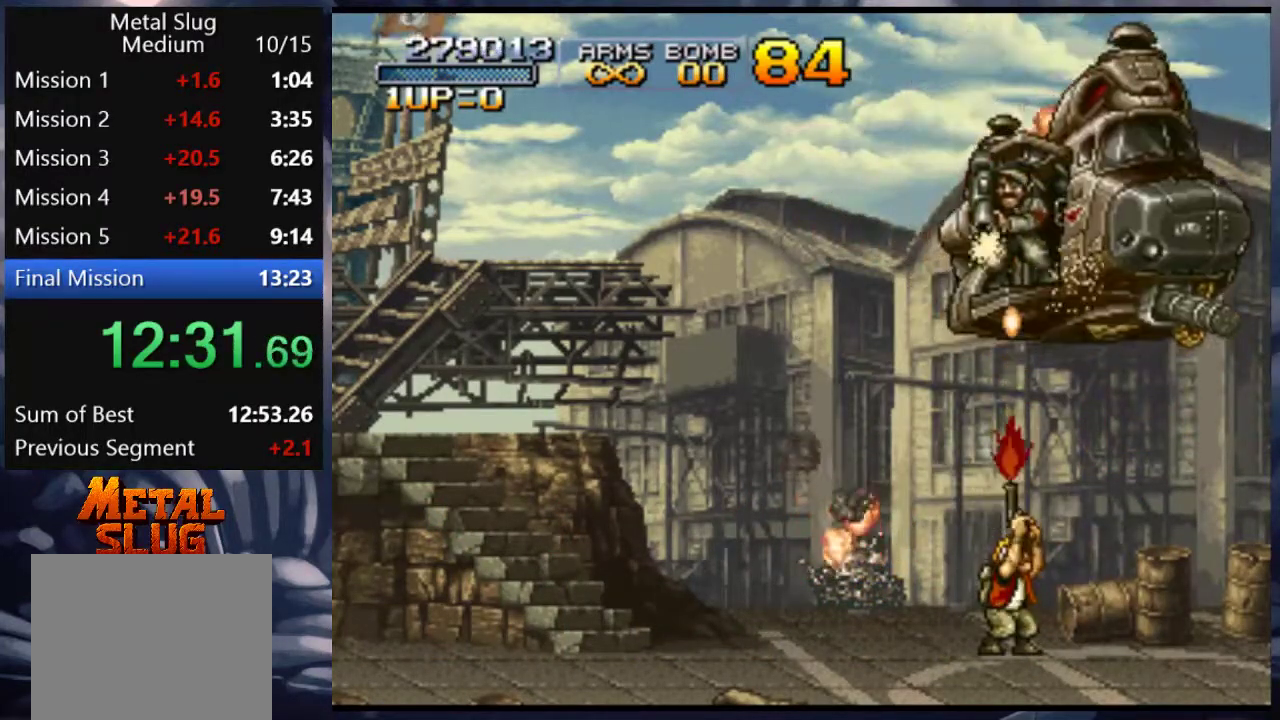
{"buttons": ["SQUARE", "DPAD_UP"], "left_stick": "center", "right_stick": "center", "events": [[17, "SQUARE", "down"], [83, "SQUARE", "up"], [117, "SQUARE", "down"], [183, "SQUARE", "up"], [250, "SQUARE", "down"], [283, "SQUARE", "up"], [350, "SQUARE", "down"], [417, "SQUARE", "up"], [450, "SQUARE", "down"]]}
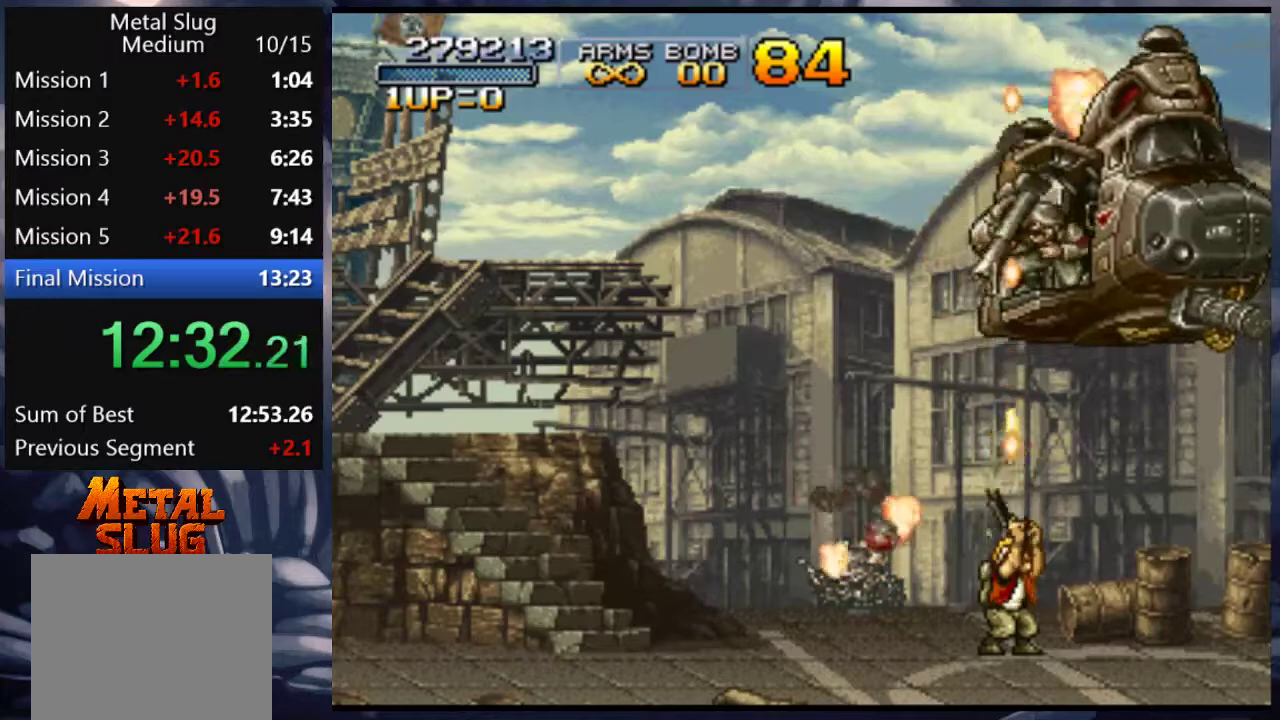
{"buttons": ["DPAD_UP"], "left_stick": "center", "right_stick": "center", "events": [[17, "SQUARE", "up"], [283, "SQUARE", "down"], [350, "SQUARE", "up"], [417, "SQUARE", "down"], [483, "SQUARE", "up"]]}
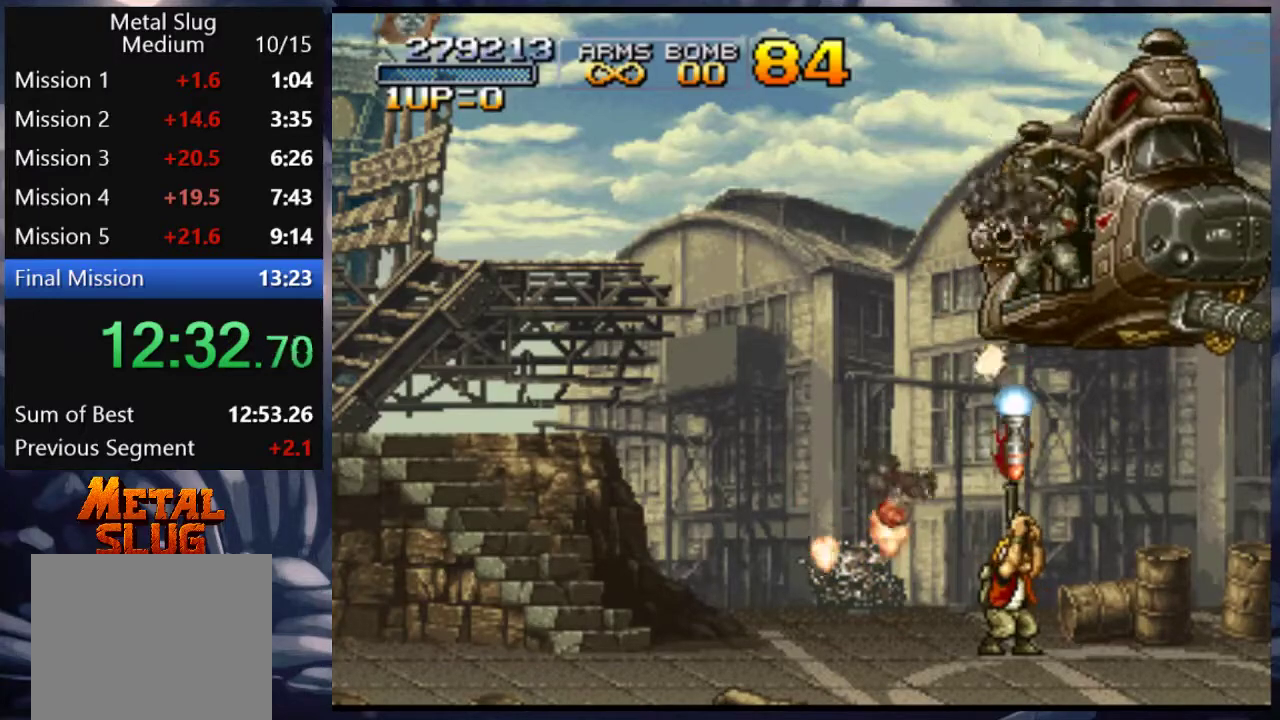
{"buttons": ["SQUARE", "DPAD_UP"], "left_stick": "center", "right_stick": "center", "events": [[50, "SQUARE", "down"], [83, "SQUARE", "up"], [150, "SQUARE", "down"], [217, "SQUARE", "up"], [250, "SQUARE", "down"], [317, "SQUARE", "up"], [350, "SQUARE", "down"], [450, "SQUARE", "up"], [483, "SQUARE", "down"]]}
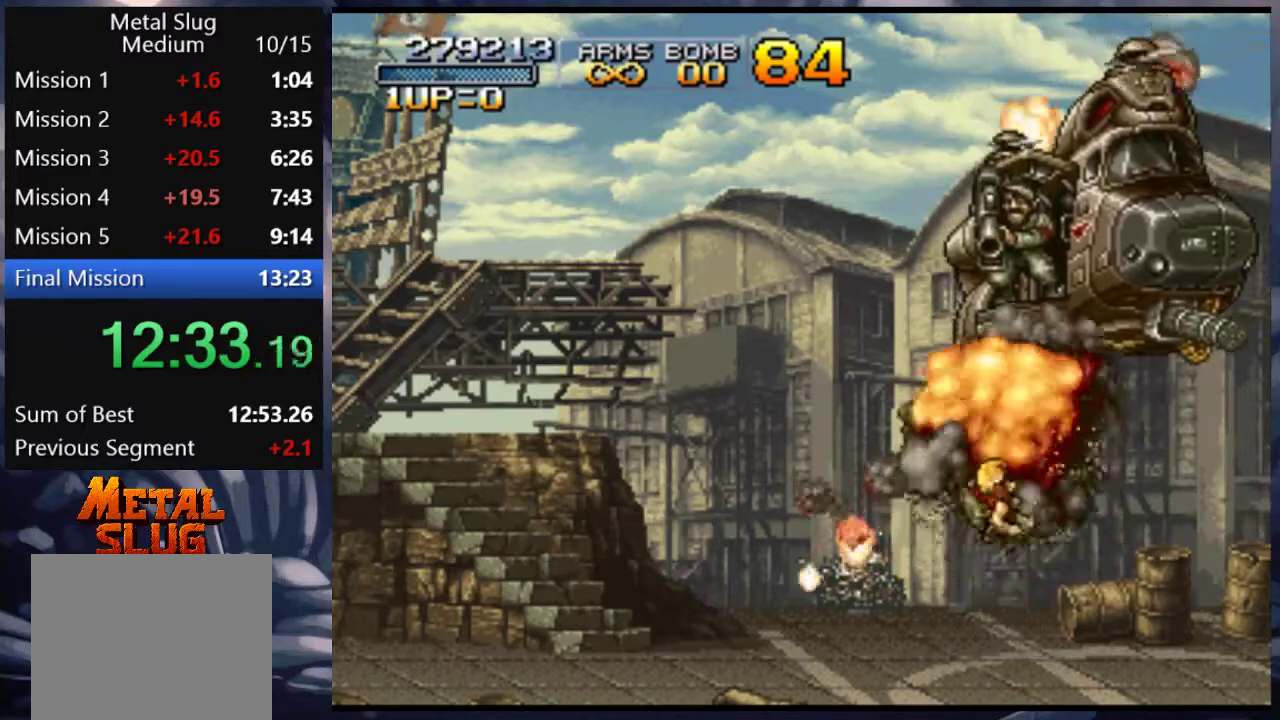
{"buttons": [], "left_stick": "center", "right_stick": "center", "events": [[50, "SQUARE", "up"], [217, "DPAD_UP", "up"], [283, "CROSS", "down"], [350, "CROSS", "up"], [383, "CROSS", "down"], [483, "CROSS", "up"]]}
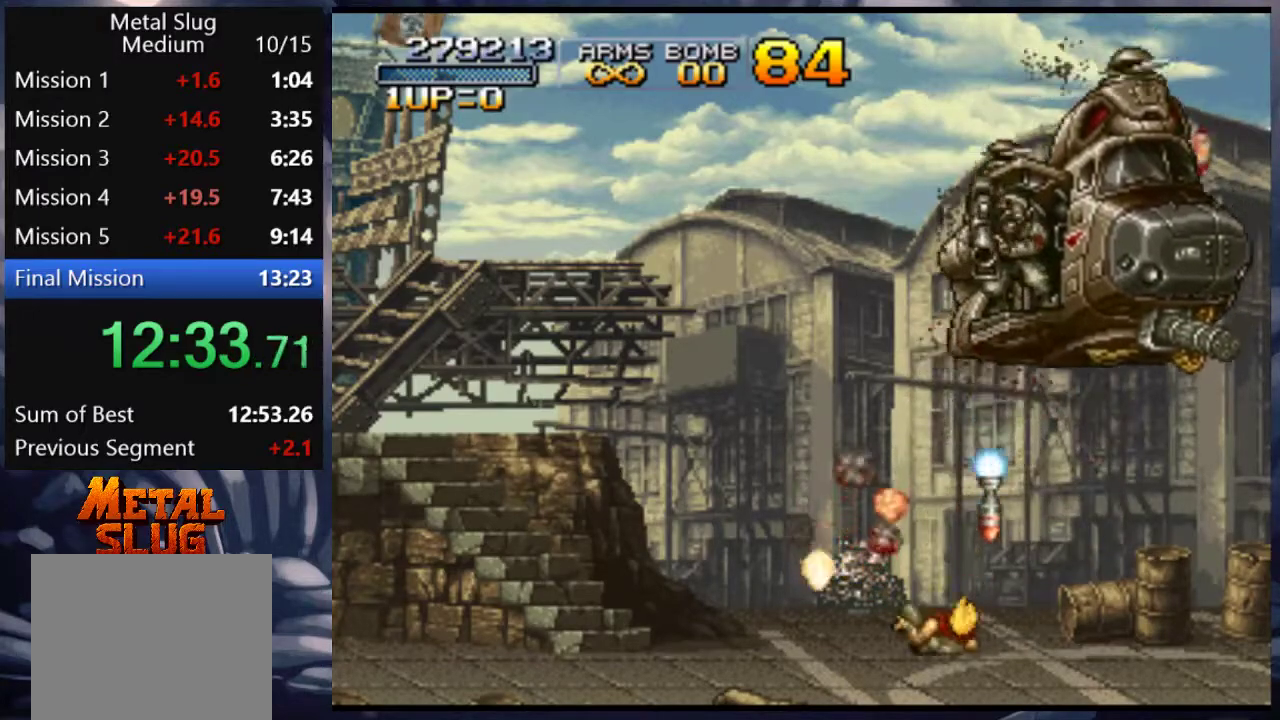
{"buttons": [], "left_stick": "center", "right_stick": "center", "events": [[83, "CROSS", "down"], [150, "CROSS", "up"], [183, "CROSS", "down"], [283, "CROSS", "up"], [317, "CROSS", "down"], [383, "CROSS", "up"], [450, "CROSS", "down"], [483, "CROSS", "up"]]}
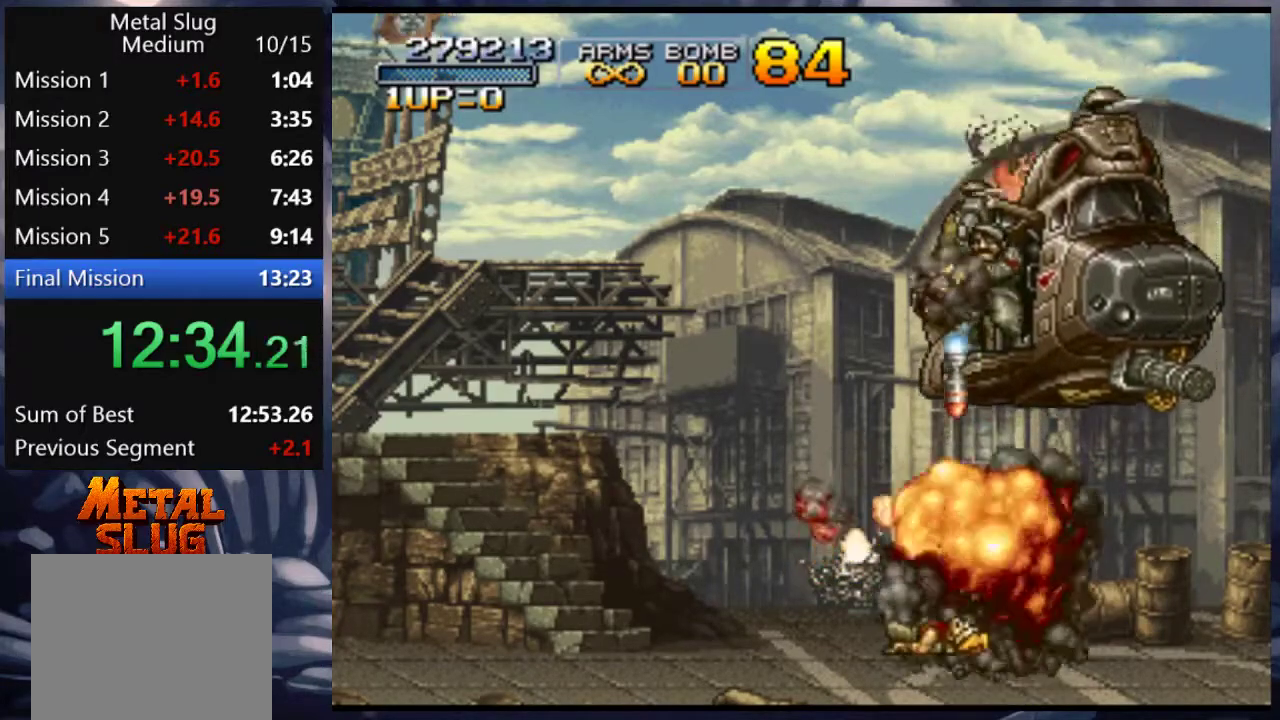
{"buttons": ["CROSS"], "left_stick": "center", "right_stick": "center", "events": [[17, "CROSS", "down"], [83, "CROSS", "up"], [150, "CROSS", "down"], [183, "CROSS", "up"], [250, "CROSS", "down"], [283, "CROSS", "up"], [350, "CROSS", "down"]]}
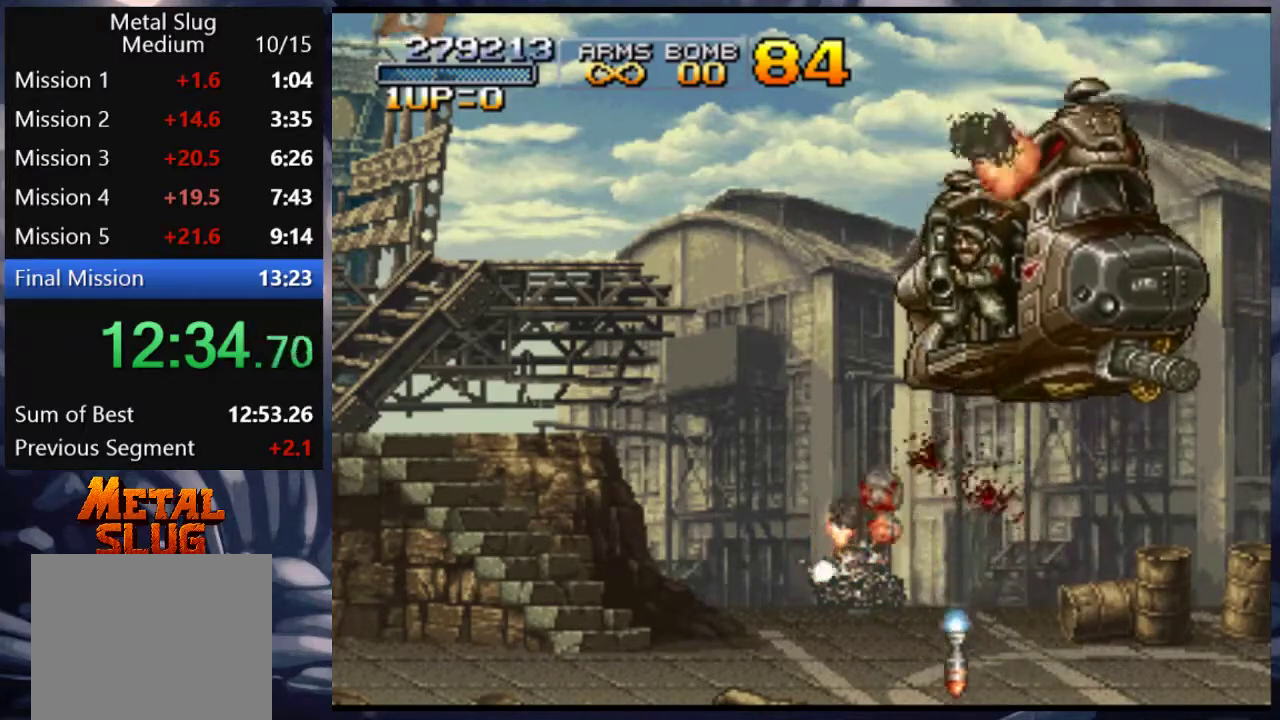
{"buttons": [], "left_stick": "center", "right_stick": "center", "events": [[50, "CROSS", "up"]]}
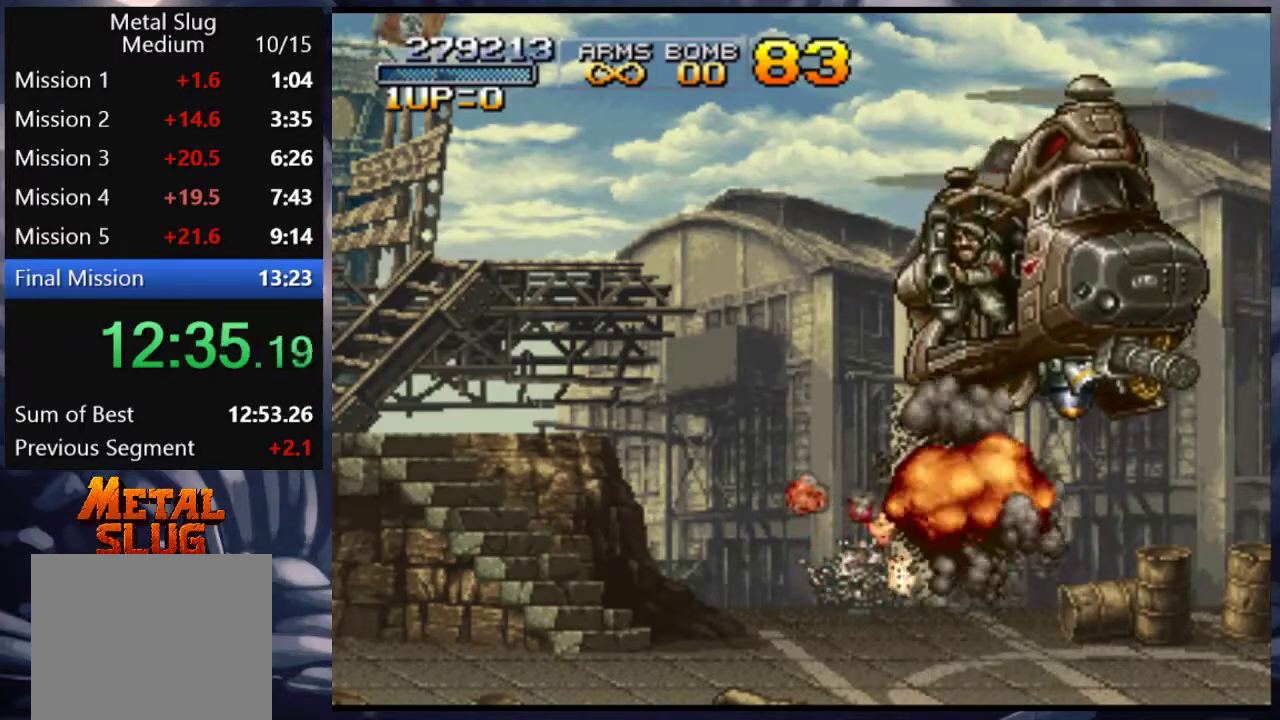
{"buttons": [], "left_stick": "center", "right_stick": "center", "events": []}
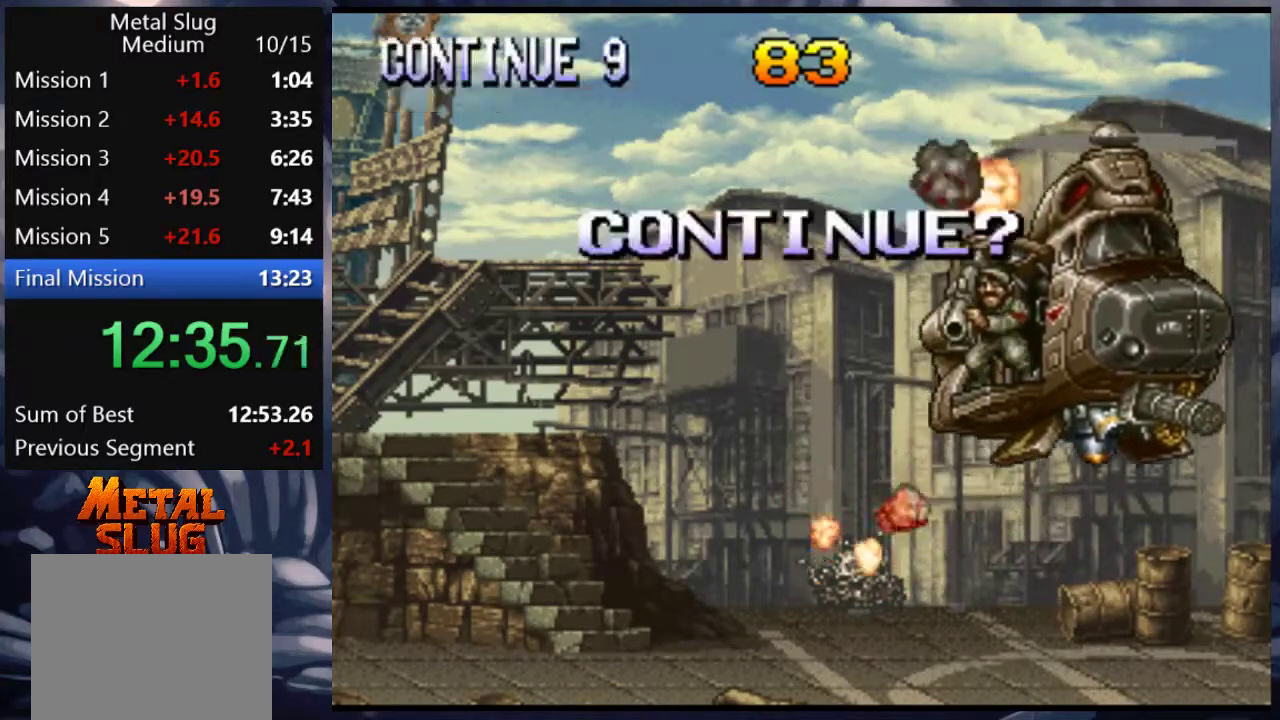
{"buttons": ["DPAD_RIGHT"], "left_stick": "center", "right_stick": "center", "events": [[483, "DPAD_RIGHT", "down"]]}
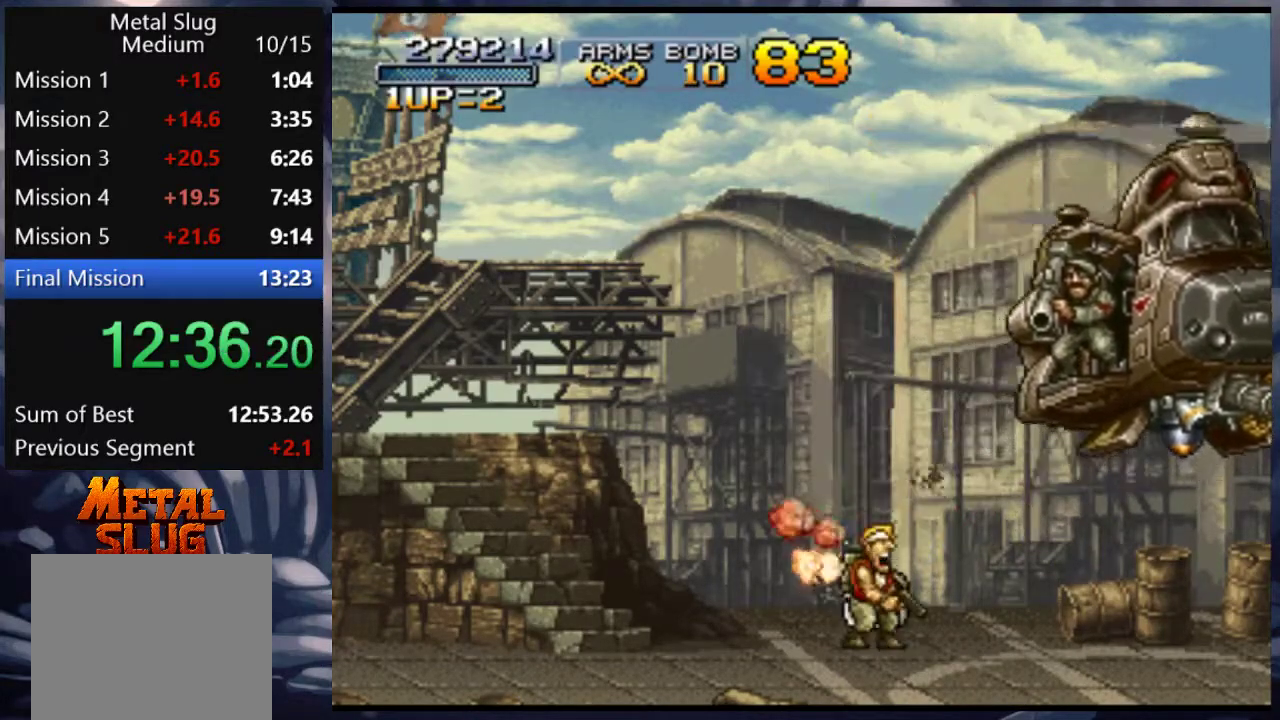
{"buttons": ["DPAD_UP", "DPAD_RIGHT"], "left_stick": "center", "right_stick": "center", "events": [[317, "CROSS", "down"], [417, "DPAD_UP", "down"], [483, "CROSS", "up"]]}
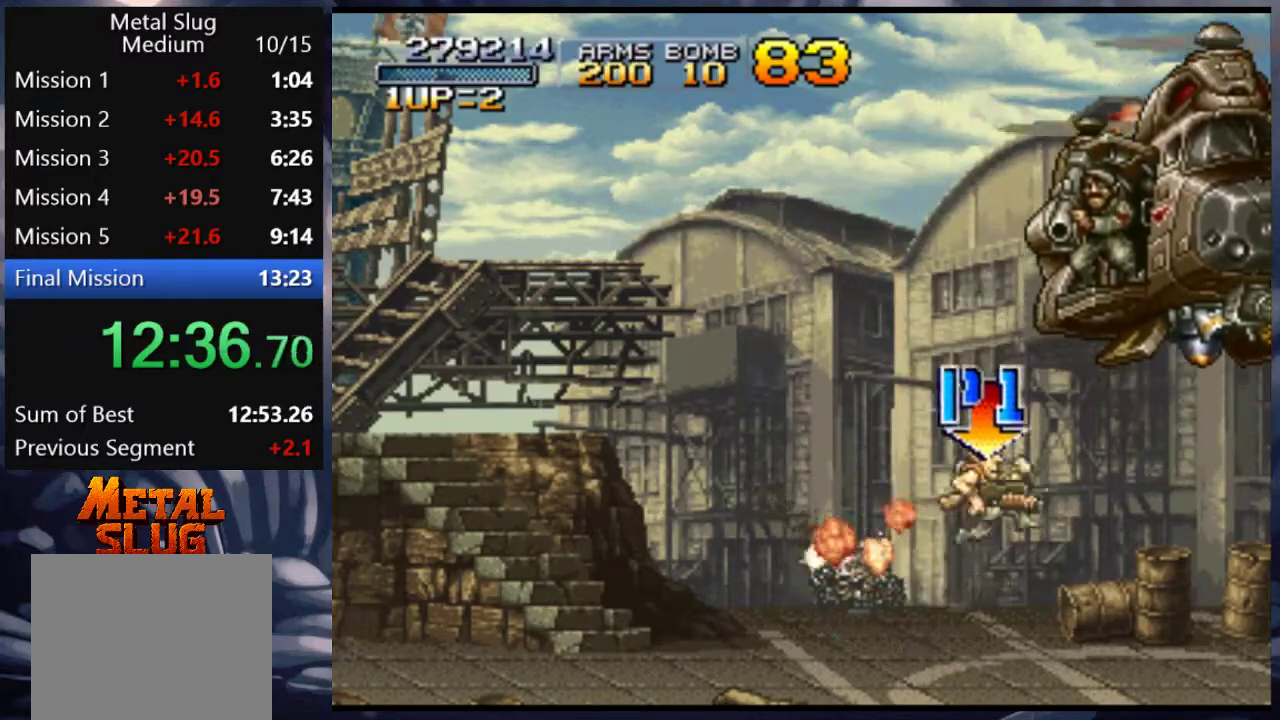
{"buttons": ["DPAD_UP"], "left_stick": "center", "right_stick": "center", "events": [[83, "SQUARE", "down"], [150, "SQUARE", "up"], [217, "SQUARE", "down"], [283, "DPAD_RIGHT", "up"], [350, "SQUARE", "up"], [383, "SQUARE", "down"], [450, "SQUARE", "up"]]}
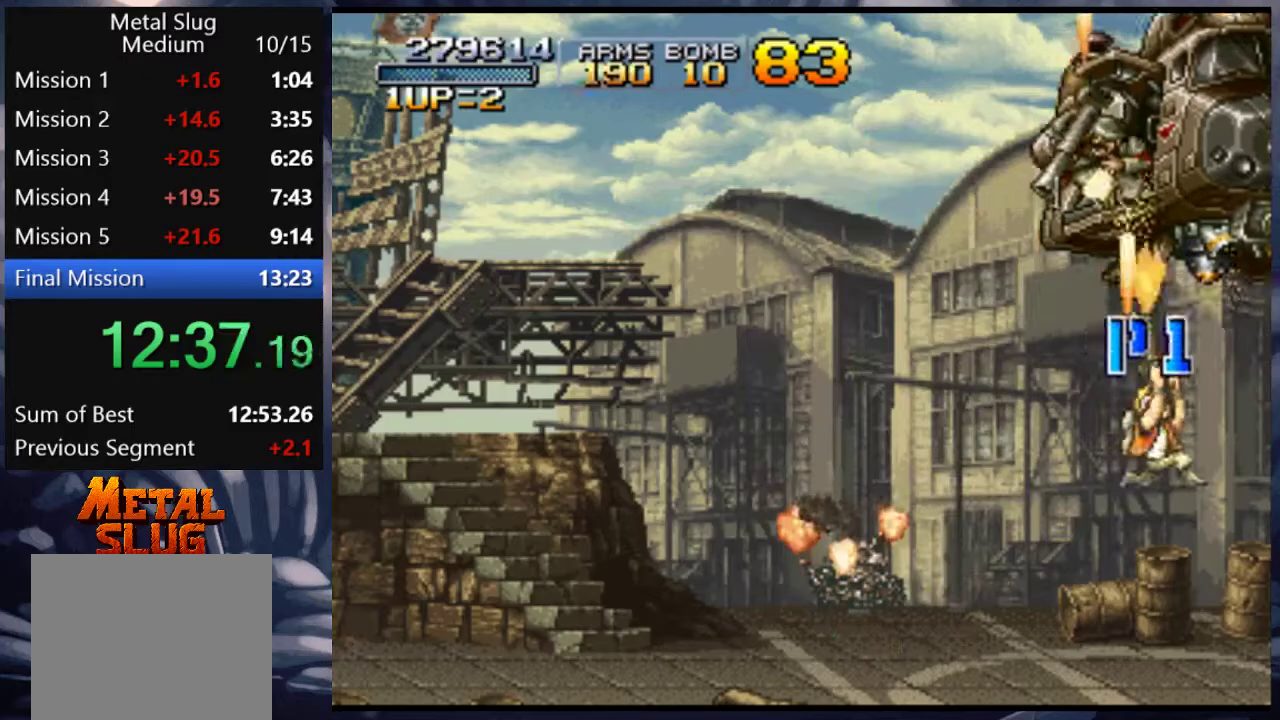
{"buttons": ["SQUARE", "DPAD_UP"], "left_stick": "center", "right_stick": "center", "events": [[17, "SQUARE", "down"], [83, "SQUARE", "up"], [117, "SQUARE", "down"], [150, "DPAD_RIGHT", "down"], [183, "SQUARE", "up"], [250, "SQUARE", "down"], [317, "DPAD_RIGHT", "up"], [317, "SQUARE", "up"], [383, "SQUARE", "down"], [417, "SQUARE", "up"], [483, "SQUARE", "down"]]}
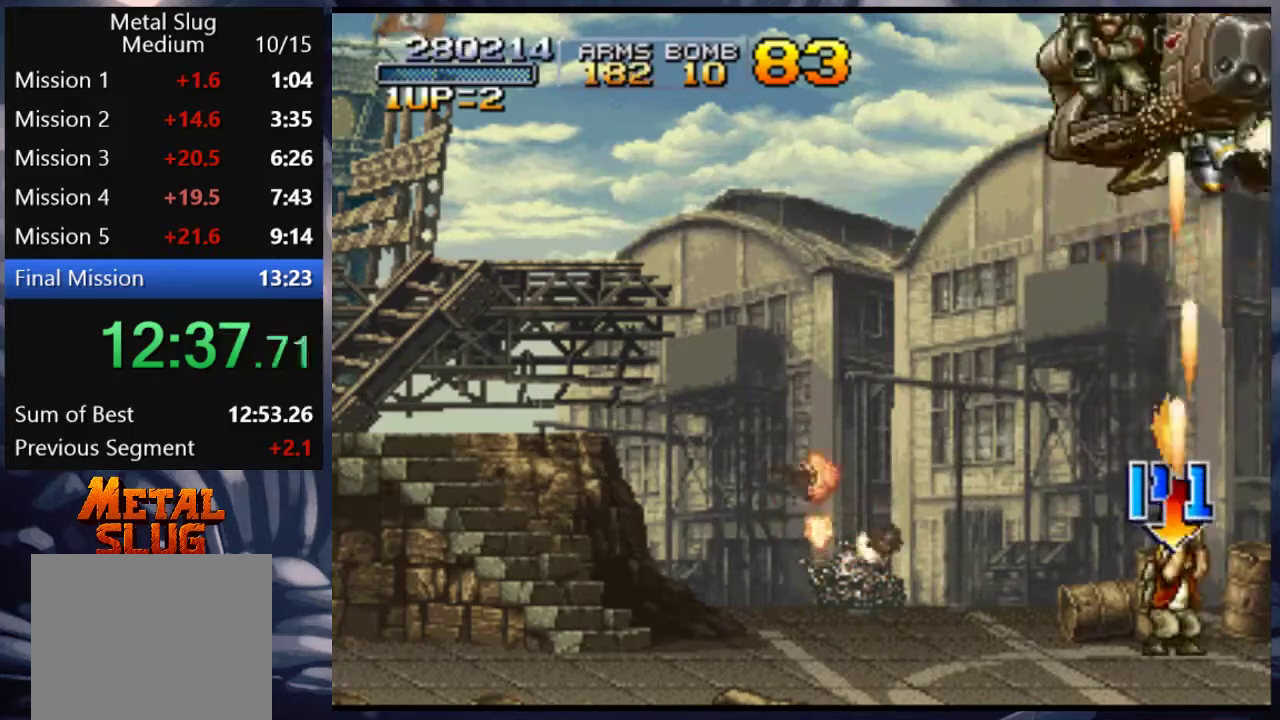
{"buttons": ["DPAD_UP"], "left_stick": "center", "right_stick": "center", "events": [[17, "SQUARE", "up"], [83, "SQUARE", "down"], [150, "SQUARE", "up"], [183, "SQUARE", "down"], [250, "SQUARE", "up"], [317, "SQUARE", "down"], [350, "SQUARE", "up"], [417, "SQUARE", "down"], [483, "SQUARE", "up"]]}
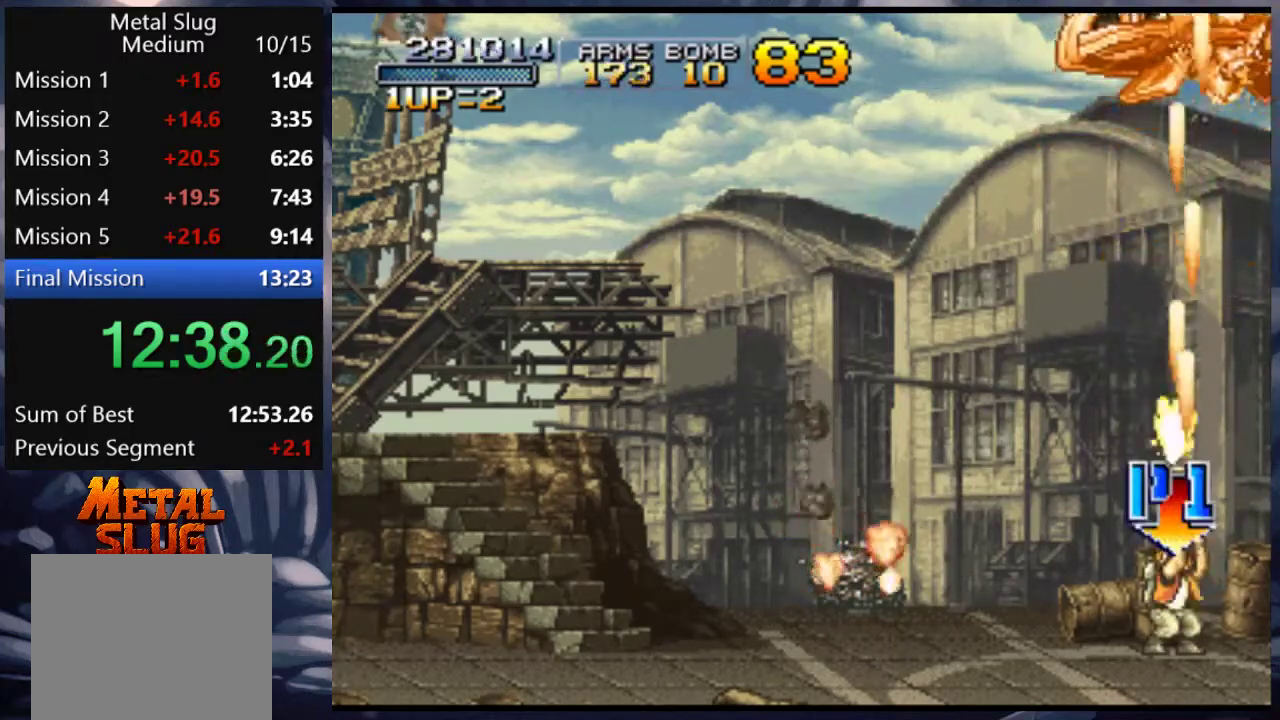
{"buttons": ["SQUARE", "DPAD_UP"], "left_stick": "center", "right_stick": "center", "events": [[50, "SQUARE", "down"], [83, "SQUARE", "up"], [150, "SQUARE", "down"], [217, "SQUARE", "up"], [283, "SQUARE", "down"], [317, "SQUARE", "up"], [383, "SQUARE", "down"], [450, "SQUARE", "up"], [483, "SQUARE", "down"]]}
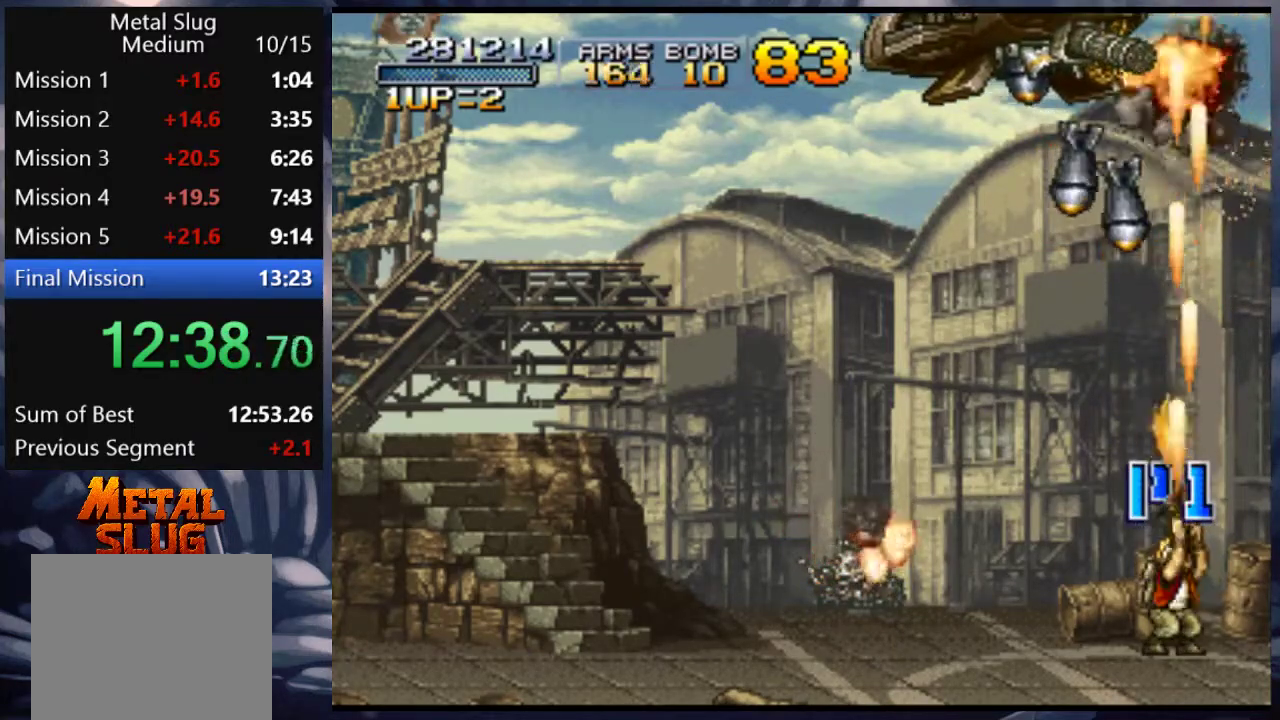
{"buttons": [], "left_stick": "center", "right_stick": "center", "events": [[50, "SQUARE", "up"], [283, "DPAD_UP", "up"]]}
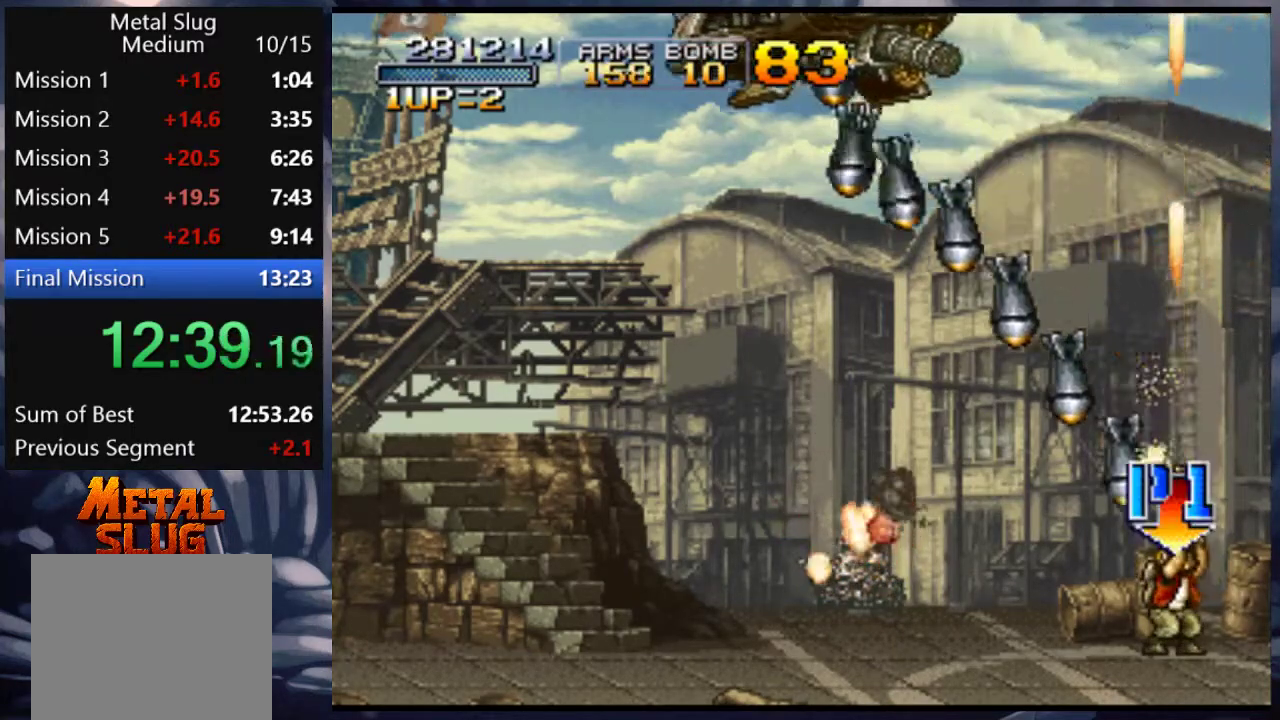
{"buttons": ["CROSS"], "left_stick": "center", "right_stick": "center", "events": [[217, "CROSS", "down"]]}
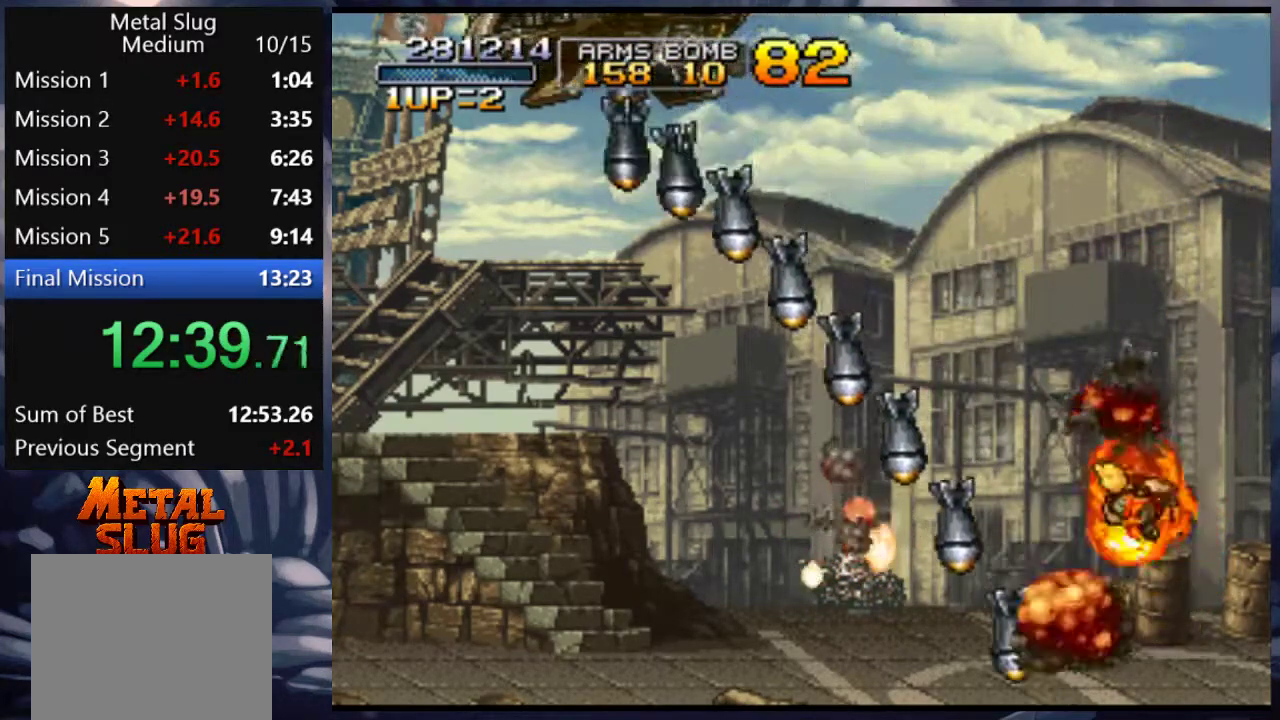
{"buttons": [], "left_stick": "center", "right_stick": "center", "events": [[150, "CROSS", "up"]]}
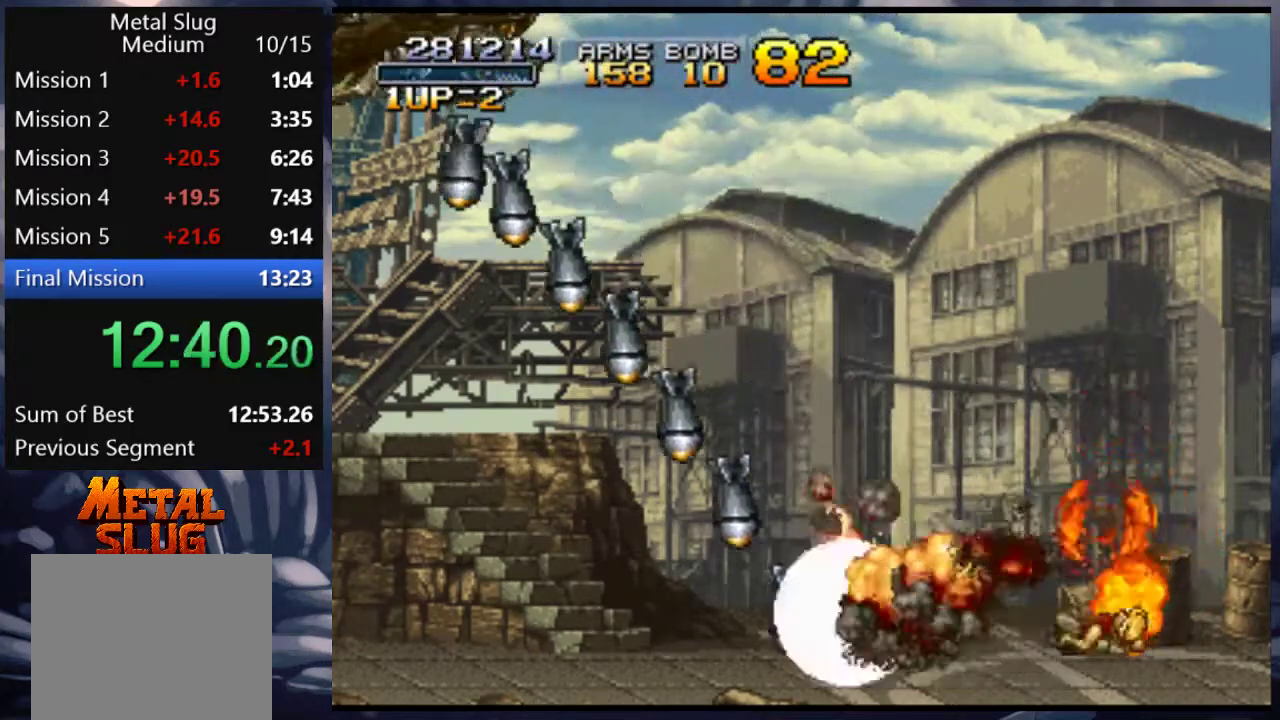
{"buttons": ["CROSS"], "left_stick": "center", "right_stick": "center", "events": [[117, "CROSS", "down"], [183, "CROSS", "up"], [283, "CROSS", "down"], [383, "CROSS", "up"], [450, "CROSS", "down"]]}
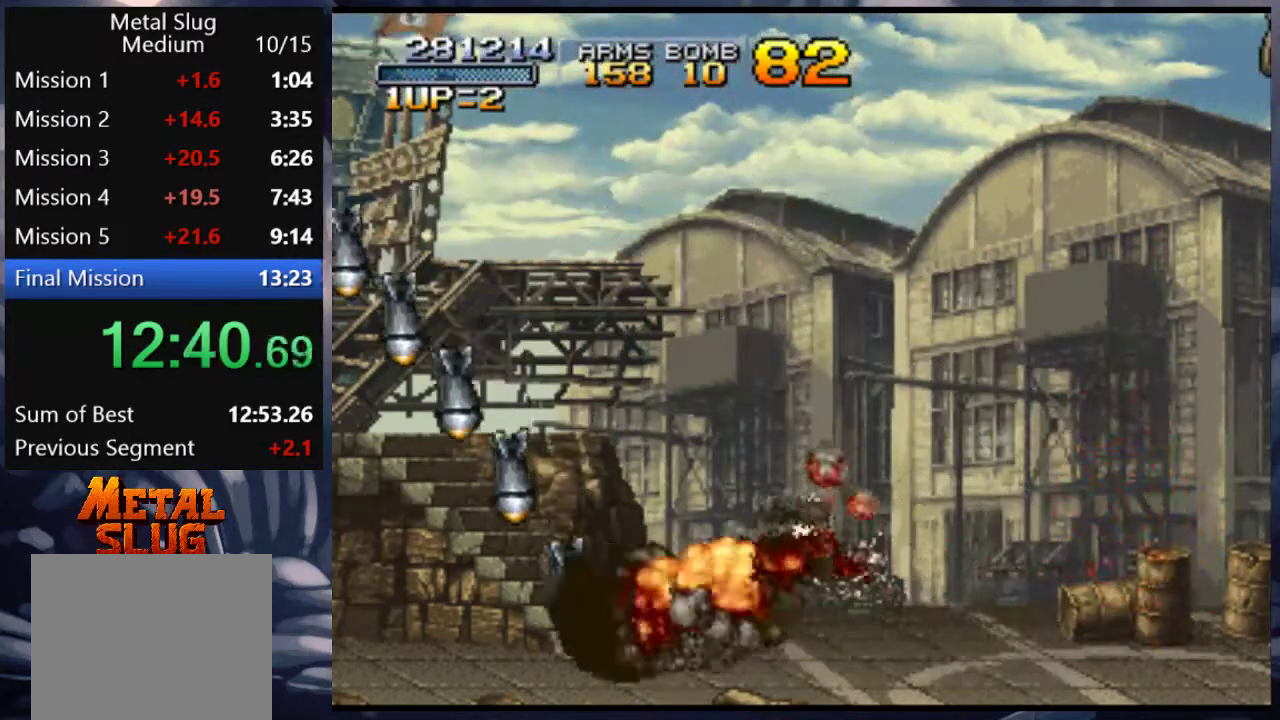
{"buttons": ["CROSS"], "left_stick": "center", "right_stick": "center", "events": [[50, "CROSS", "up"], [117, "CROSS", "down"], [217, "CROSS", "up"], [283, "CROSS", "down"], [383, "CROSS", "up"], [450, "CROSS", "down"]]}
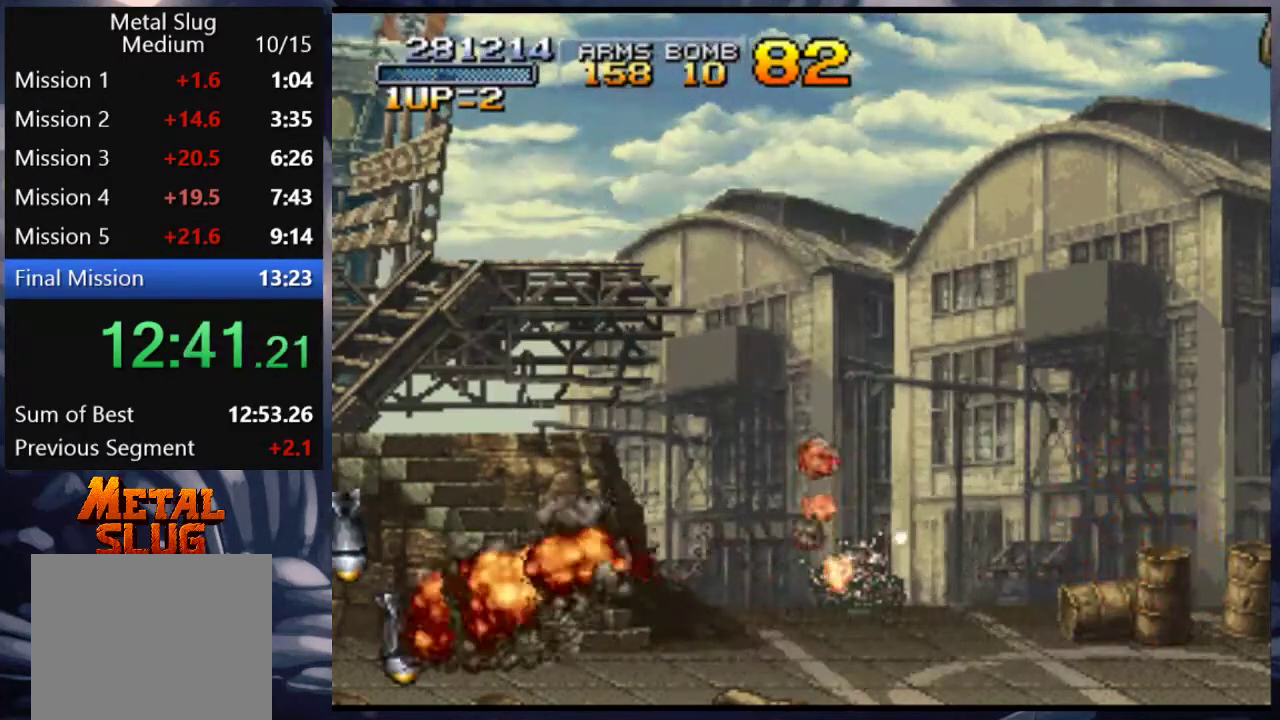
{"buttons": [], "left_stick": "center", "right_stick": "center", "events": [[17, "CROSS", "up"], [117, "CROSS", "down"], [217, "CROSS", "up"], [250, "CROSS", "down"], [350, "CROSS", "up"], [417, "CROSS", "down"], [483, "CROSS", "up"]]}
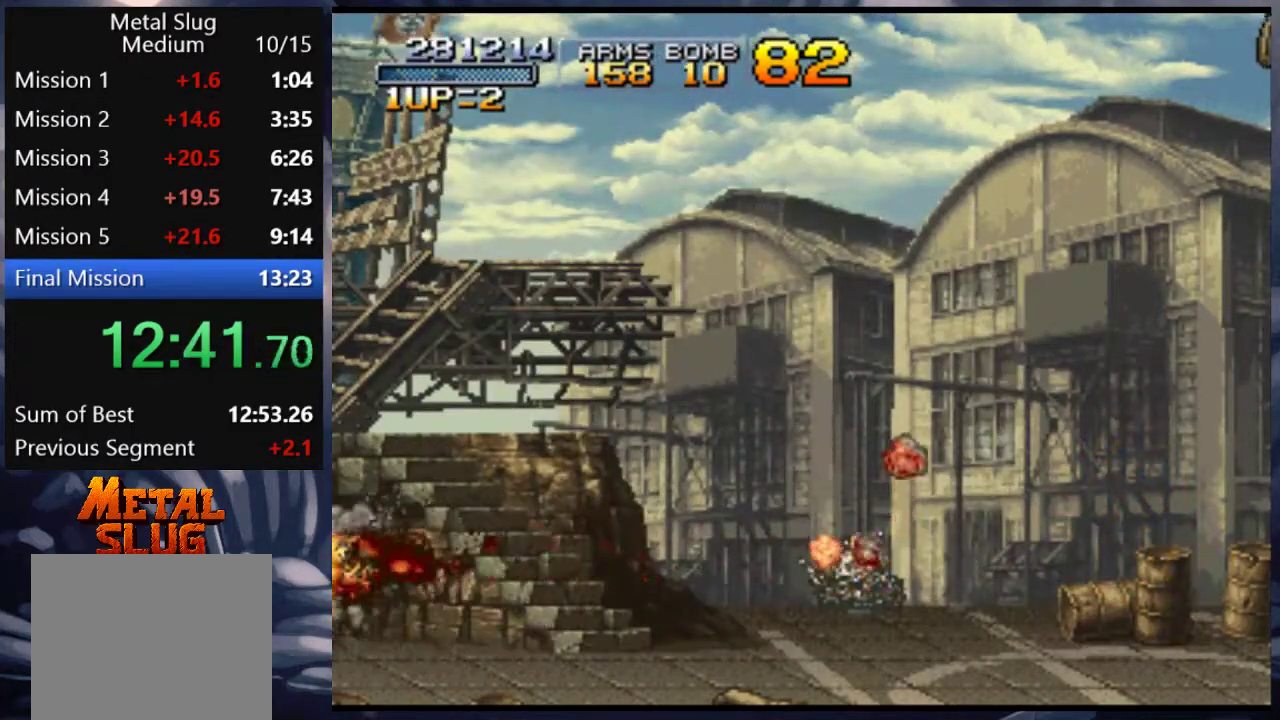
{"buttons": [], "left_stick": "center", "right_stick": "center", "events": [[83, "CROSS", "down"], [150, "CROSS", "up"], [250, "CROSS", "down"], [317, "CROSS", "up"], [383, "CROSS", "down"], [383, "DPAD_RIGHT", "down"], [417, "CROSS", "up"], [483, "DPAD_RIGHT", "up"]]}